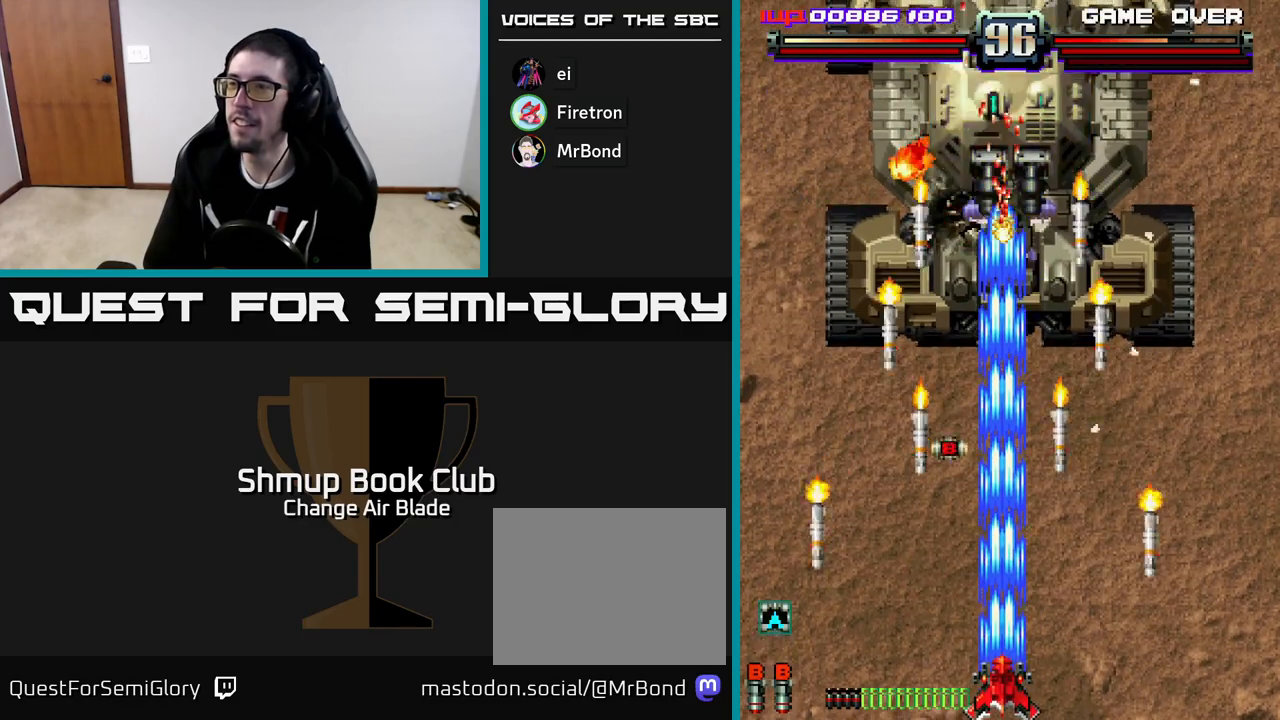
Gameplay with a controller (Xbox layout); each line is a JSON object with the inputs held at the frame after it. "events" lists button and stick changes between this image and that frame as [ms after this image, input, new state], when the widget could be followed in between.
{"buttons": ["A", "DPAD_UP", "DPAD_RIGHT"], "left_stick": "center", "right_stick": "center", "events": [[217, "DPAD_LEFT", "down"], [283, "DPAD_UP", "down"], [367, "DPAD_LEFT", "up"], [483, "DPAD_RIGHT", "down"]]}
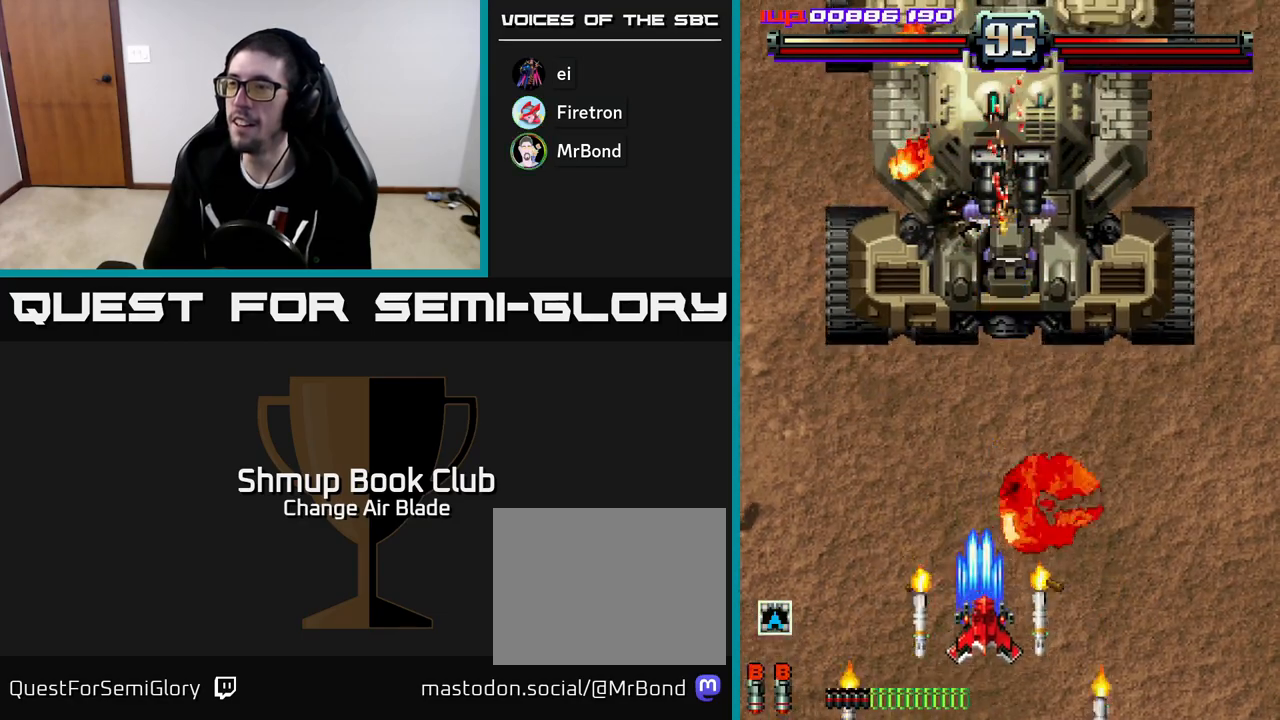
{"buttons": ["A", "DPAD_DOWN"], "left_stick": "center", "right_stick": "center", "events": [[33, "DPAD_UP", "up"], [67, "DPAD_RIGHT", "up"], [83, "DPAD_UP", "down"], [100, "DPAD_LEFT", "down"], [217, "DPAD_LEFT", "up"], [267, "DPAD_RIGHT", "down"], [267, "DPAD_UP", "up"], [450, "DPAD_DOWN", "down"], [500, "DPAD_RIGHT", "up"]]}
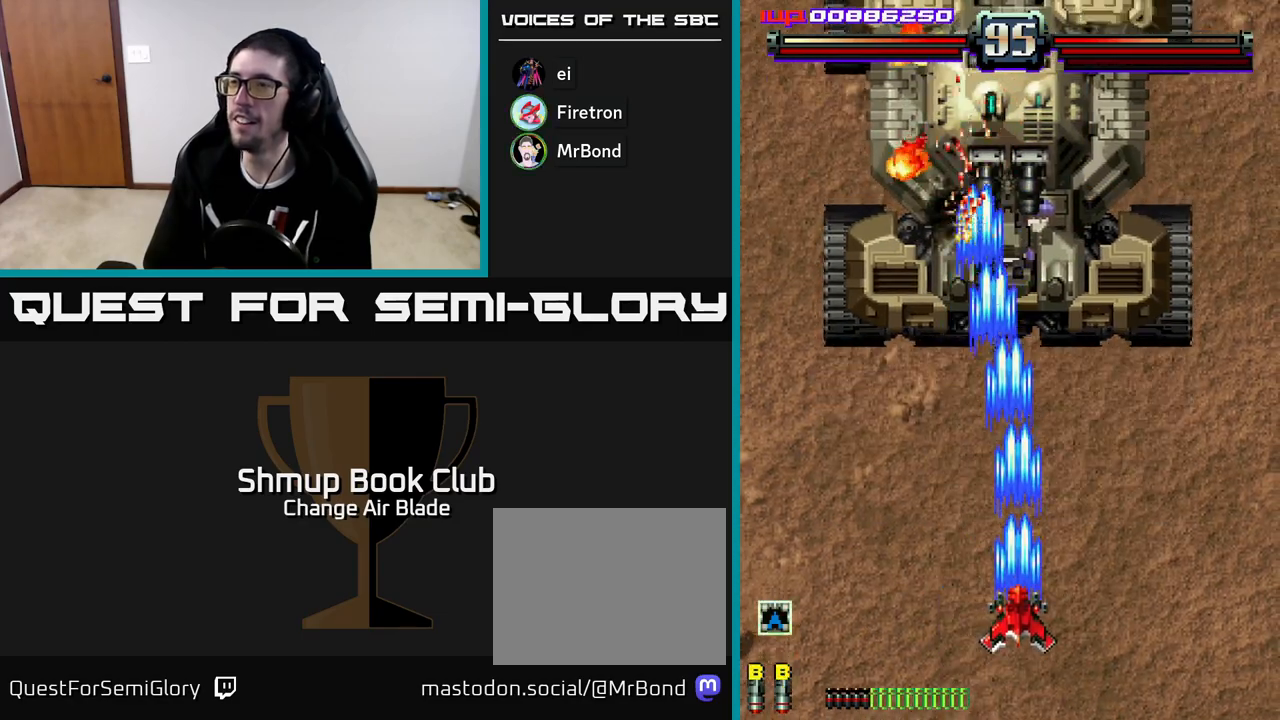
{"buttons": ["A"], "left_stick": "center", "right_stick": "center", "events": [[483, "DPAD_DOWN", "up"]]}
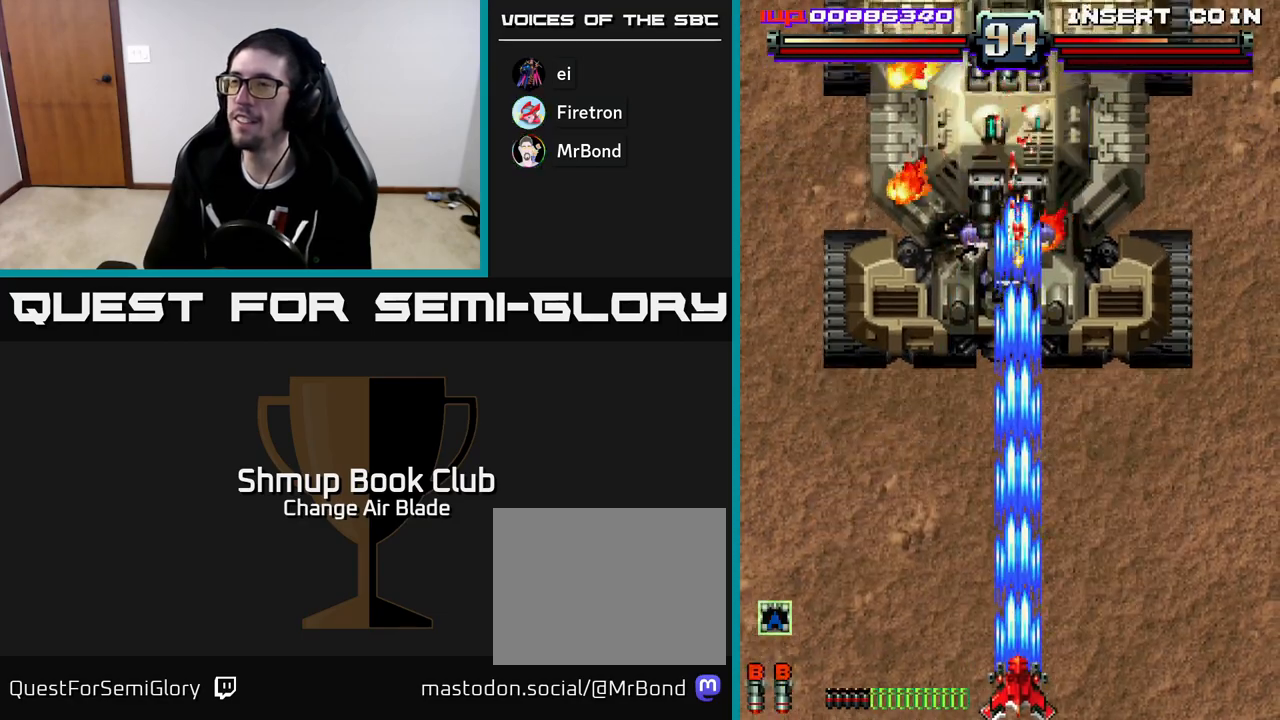
{"buttons": ["A", "DPAD_DOWN"], "left_stick": "center", "right_stick": "center", "events": [[83, "DPAD_UP", "down"], [367, "DPAD_LEFT", "down"], [400, "DPAD_UP", "up"], [483, "DPAD_DOWN", "down"], [483, "DPAD_LEFT", "up"]]}
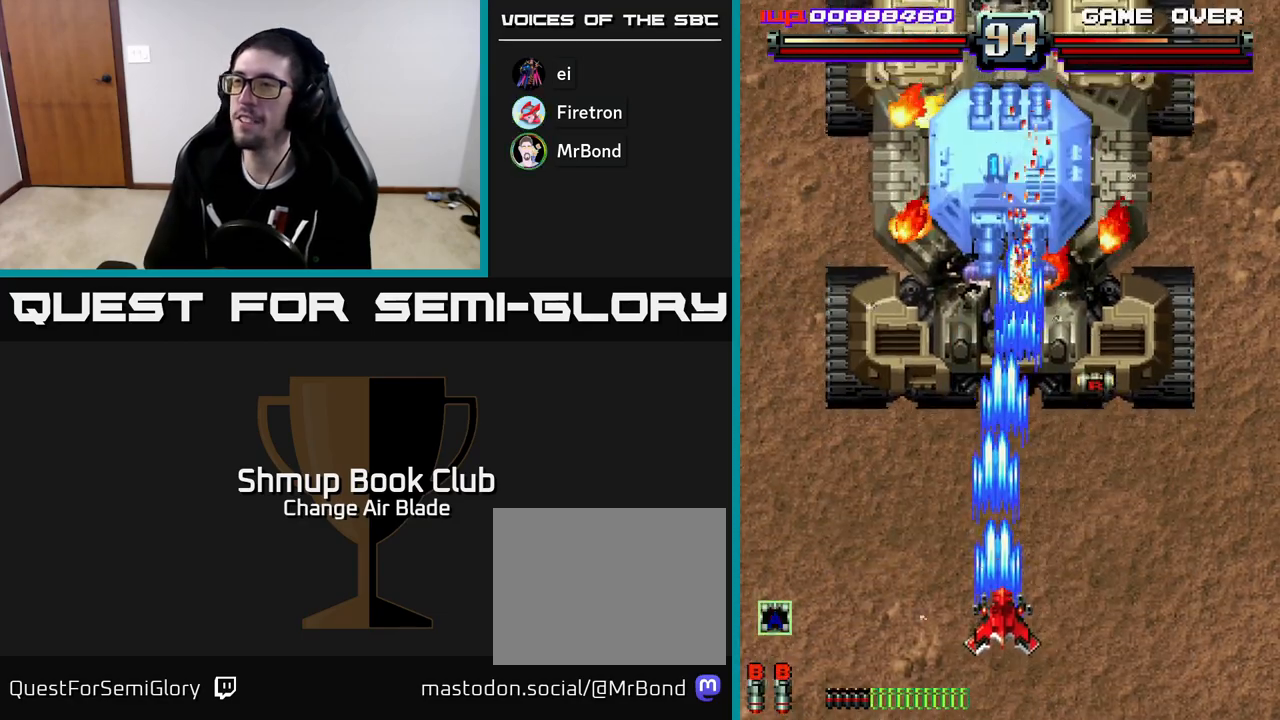
{"buttons": ["A", "DPAD_LEFT"], "left_stick": "center", "right_stick": "center", "events": [[17, "DPAD_RIGHT", "down"], [83, "DPAD_DOWN", "up"], [383, "DPAD_RIGHT", "up"], [383, "DPAD_UP", "down"], [400, "DPAD_LEFT", "down"], [467, "DPAD_UP", "up"]]}
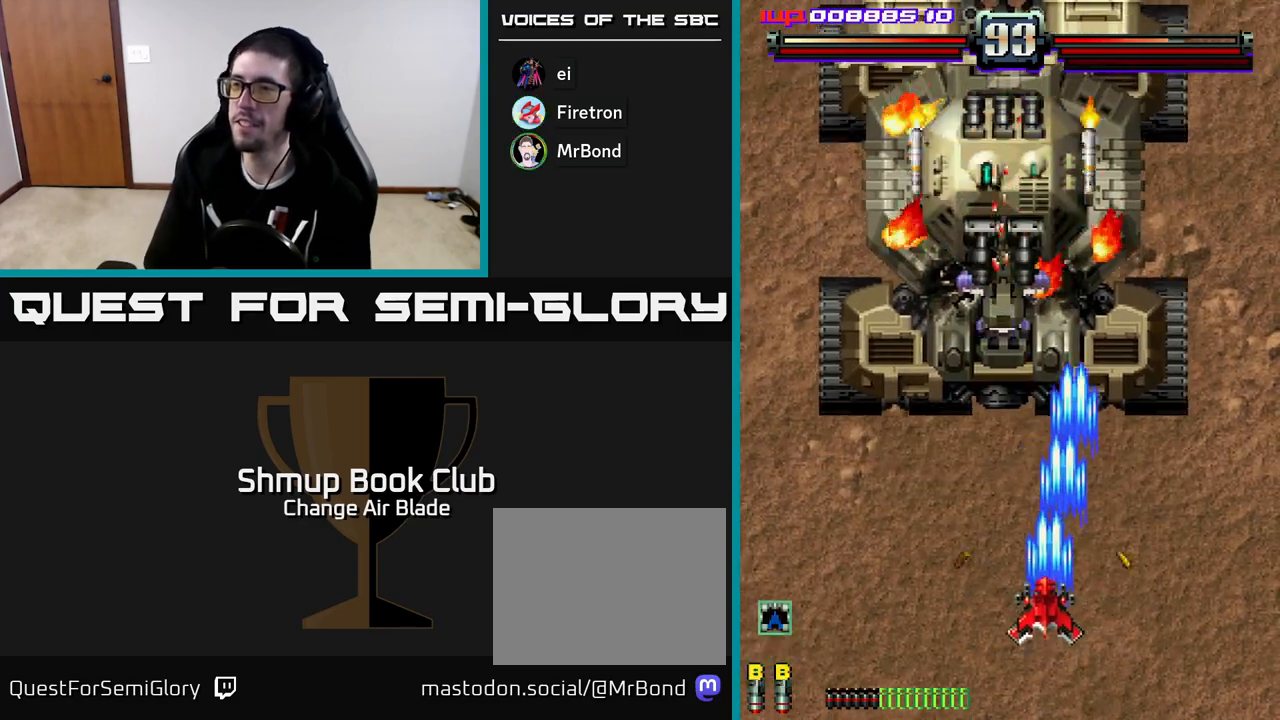
{"buttons": ["A", "DPAD_DOWN", "DPAD_RIGHT"], "left_stick": "center", "right_stick": "center", "events": [[100, "DPAD_UP", "down"], [300, "DPAD_UP", "up"], [350, "DPAD_DOWN", "down"], [383, "DPAD_LEFT", "up"], [433, "DPAD_RIGHT", "down"]]}
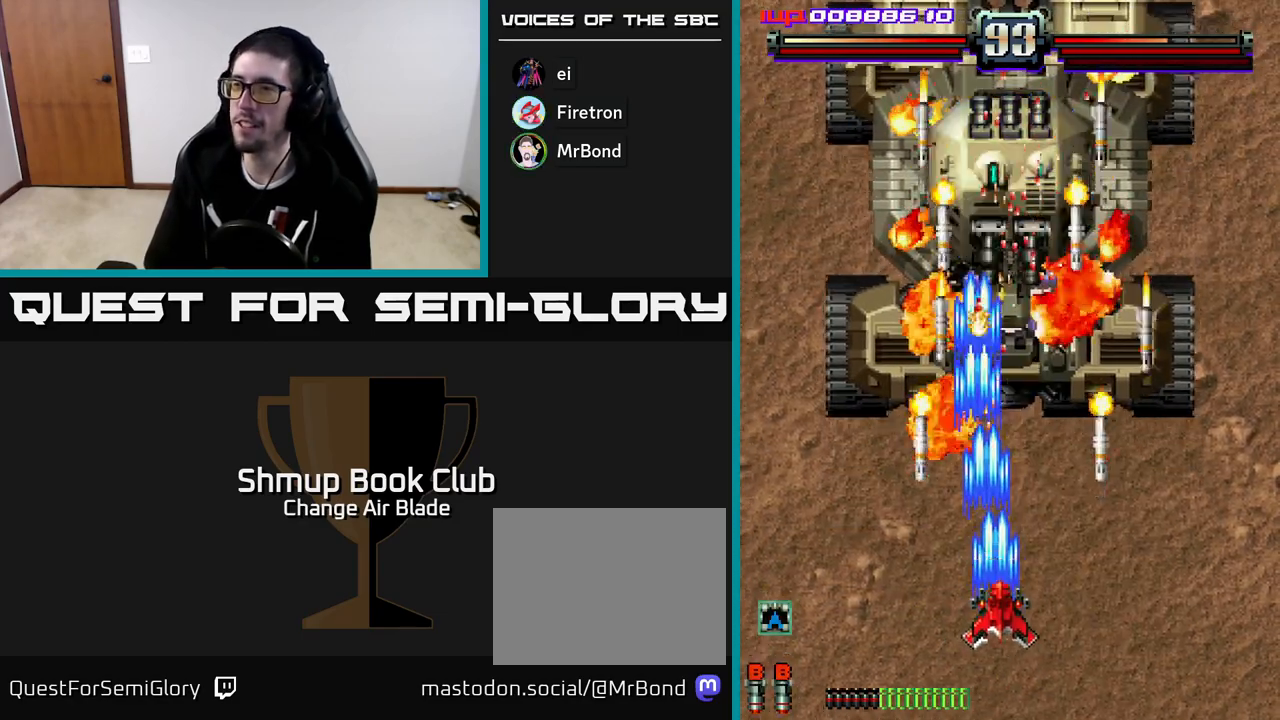
{"buttons": ["A", "DPAD_DOWN", "DPAD_RIGHT"], "left_stick": "center", "right_stick": "center"}
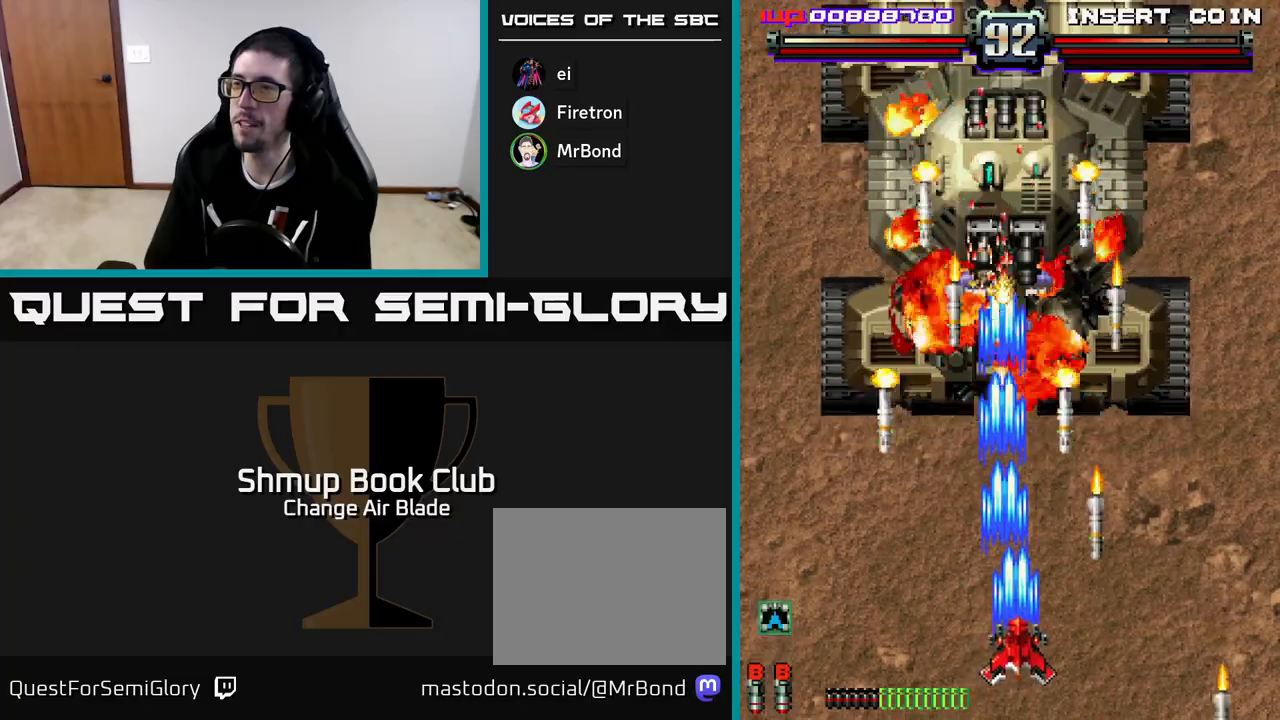
{"buttons": ["A", "DPAD_RIGHT"], "left_stick": "center", "right_stick": "center", "events": [[67, "DPAD_RIGHT", "up"], [100, "DPAD_LEFT", "down"], [167, "DPAD_DOWN", "up"], [250, "DPAD_UP", "down"], [300, "DPAD_LEFT", "up"], [333, "DPAD_RIGHT", "down"], [350, "DPAD_UP", "up"]]}
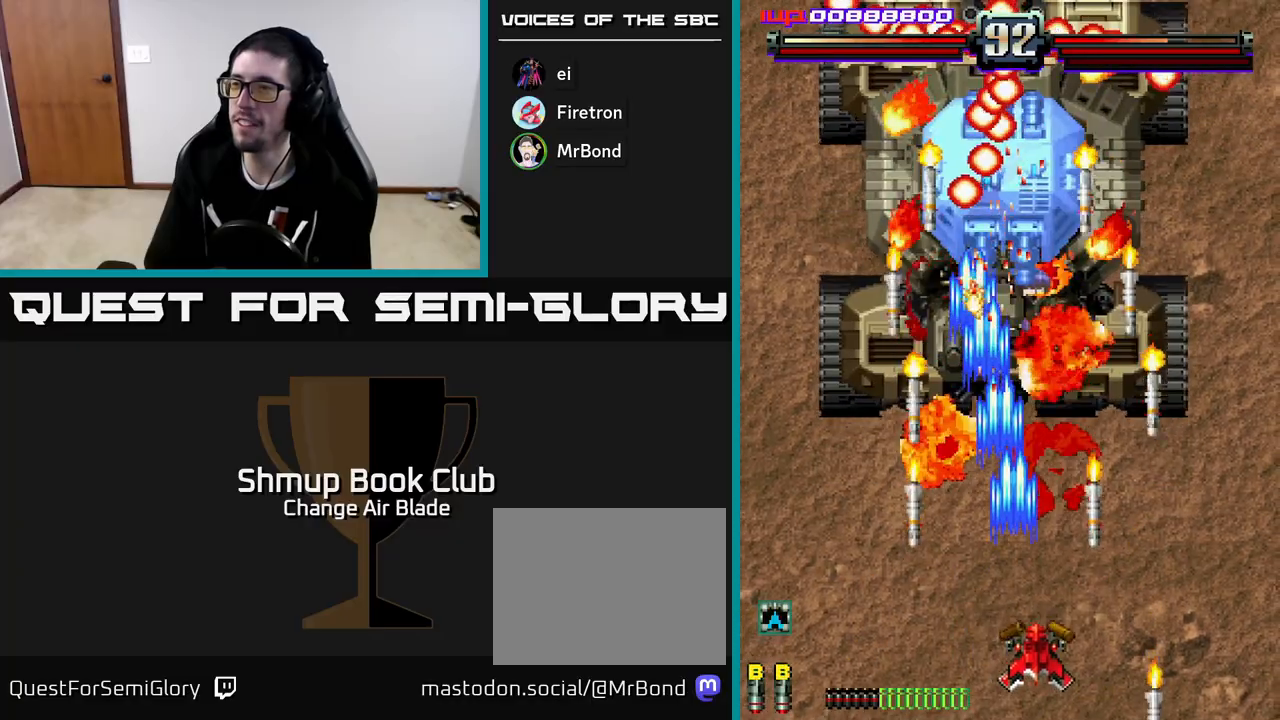
{"buttons": ["A"], "left_stick": "center", "right_stick": "center", "events": [[50, "DPAD_DOWN", "down"], [67, "DPAD_RIGHT", "up"], [83, "DPAD_DOWN", "up"], [100, "DPAD_LEFT", "down"], [283, "DPAD_LEFT", "up"], [317, "DPAD_RIGHT", "down"], [483, "DPAD_RIGHT", "up"]]}
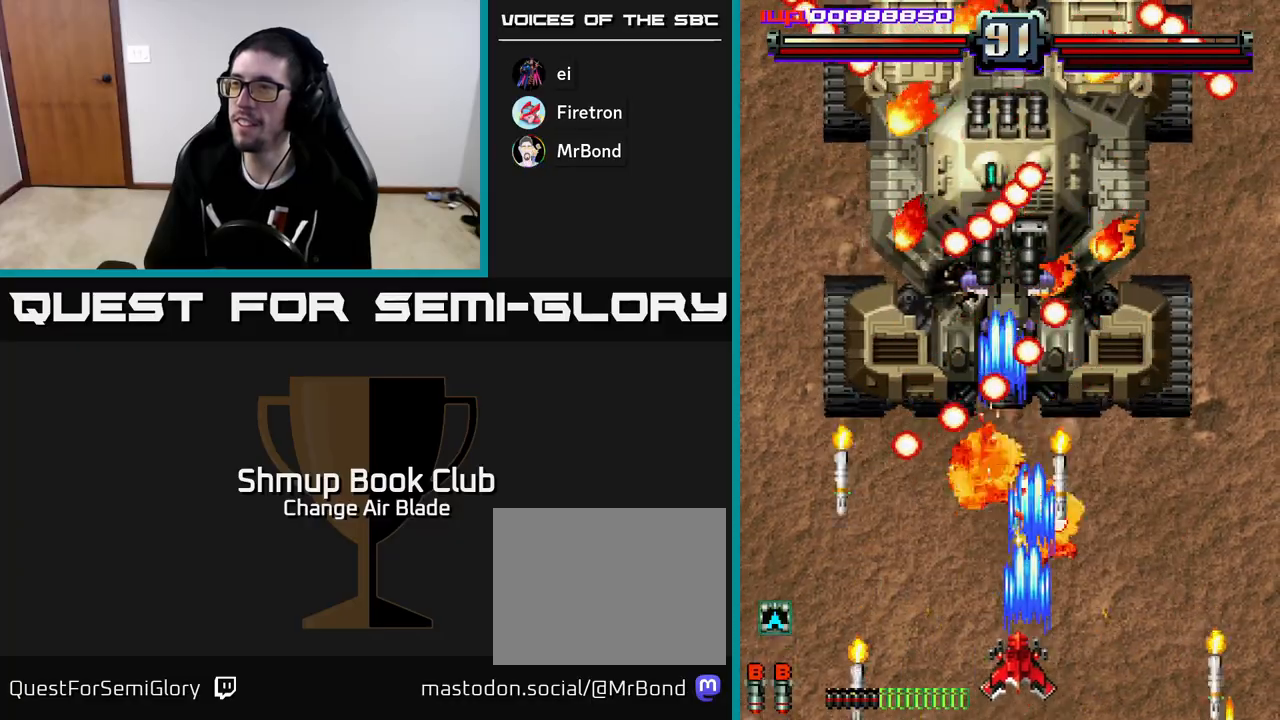
{"buttons": ["A", "DPAD_DOWN", "DPAD_RIGHT"], "left_stick": "center", "right_stick": "center", "events": [[17, "DPAD_LEFT", "down"], [67, "DPAD_DOWN", "down"], [100, "DPAD_LEFT", "up"], [183, "DPAD_RIGHT", "down"], [200, "DPAD_RIGHT", "up"], [217, "DPAD_DOWN", "up"], [250, "DPAD_LEFT", "down"], [333, "DPAD_LEFT", "up"], [400, "DPAD_RIGHT", "down"], [467, "DPAD_DOWN", "down"]]}
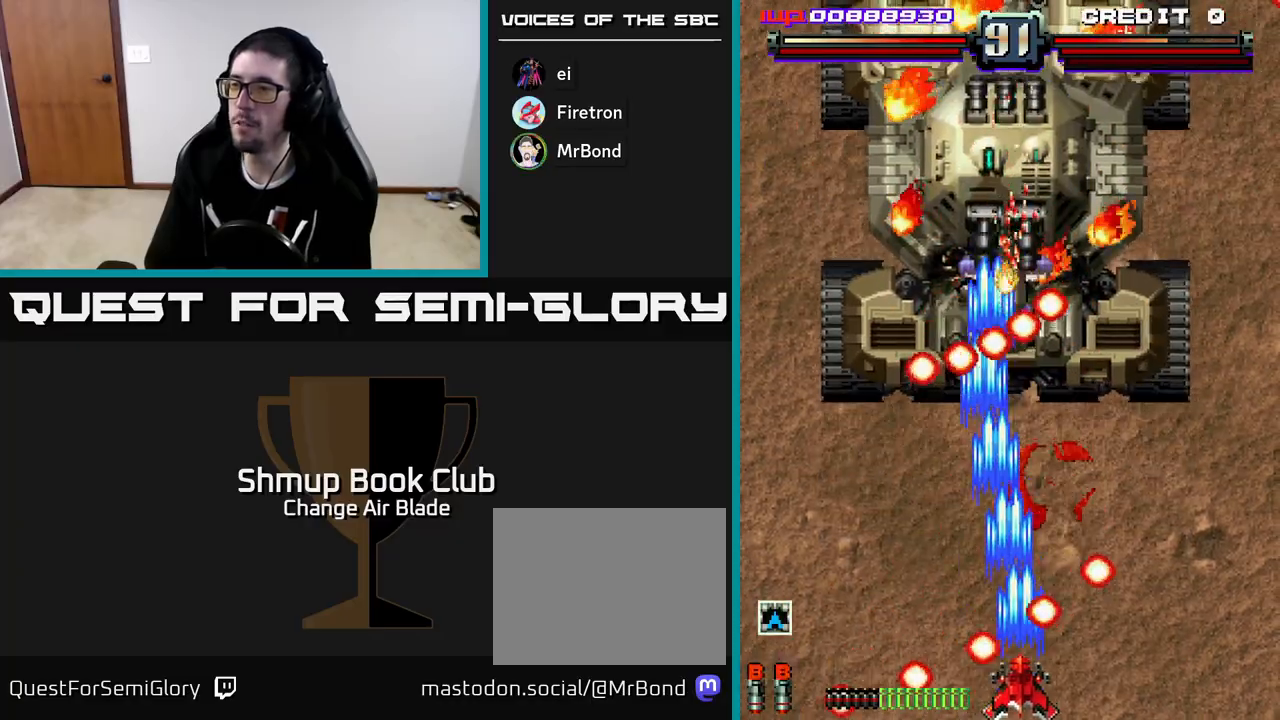
{"buttons": ["A"], "left_stick": "center", "right_stick": "center", "events": [[17, "DPAD_DOWN", "up"], [17, "DPAD_RIGHT", "up"], [350, "DPAD_LEFT", "down"], [433, "DPAD_LEFT", "up"]]}
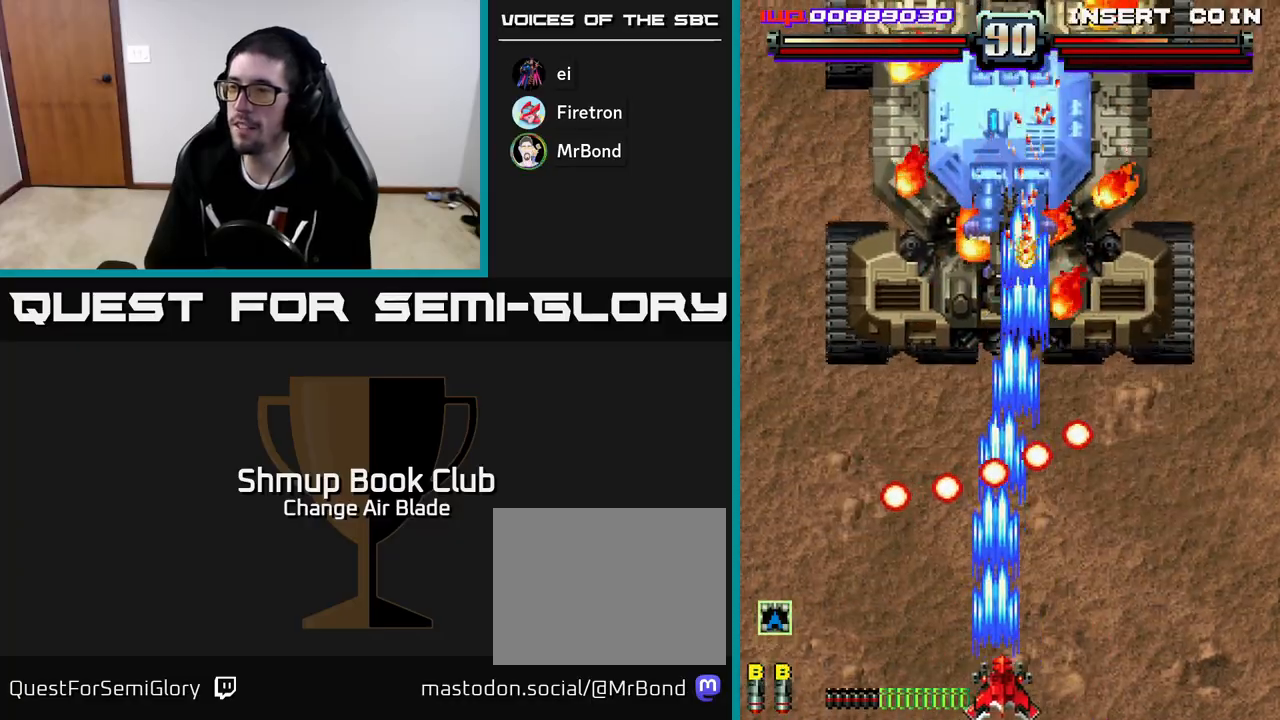
{"buttons": ["A", "DPAD_UP"], "left_stick": "center", "right_stick": "center", "events": [[33, "DPAD_RIGHT", "down"], [133, "DPAD_RIGHT", "up"], [317, "DPAD_UP", "down"]]}
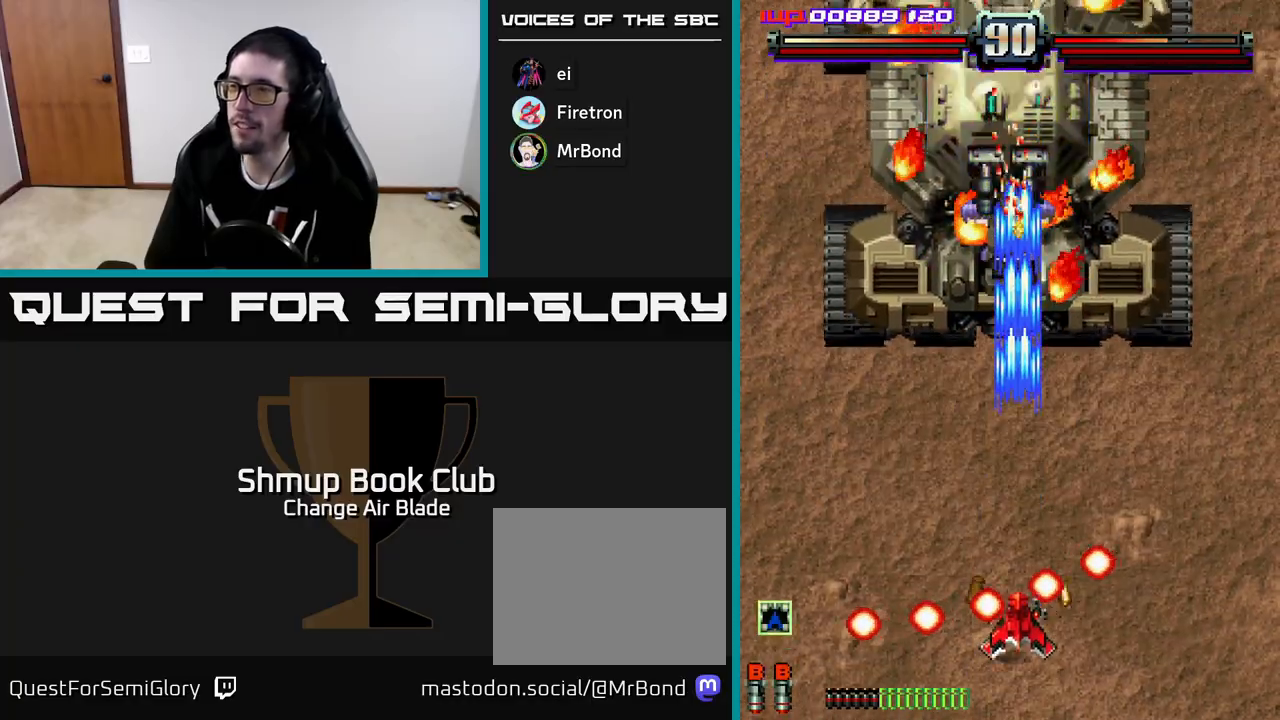
{"buttons": ["A"], "left_stick": "center", "right_stick": "center", "events": [[500, "DPAD_UP", "up"]]}
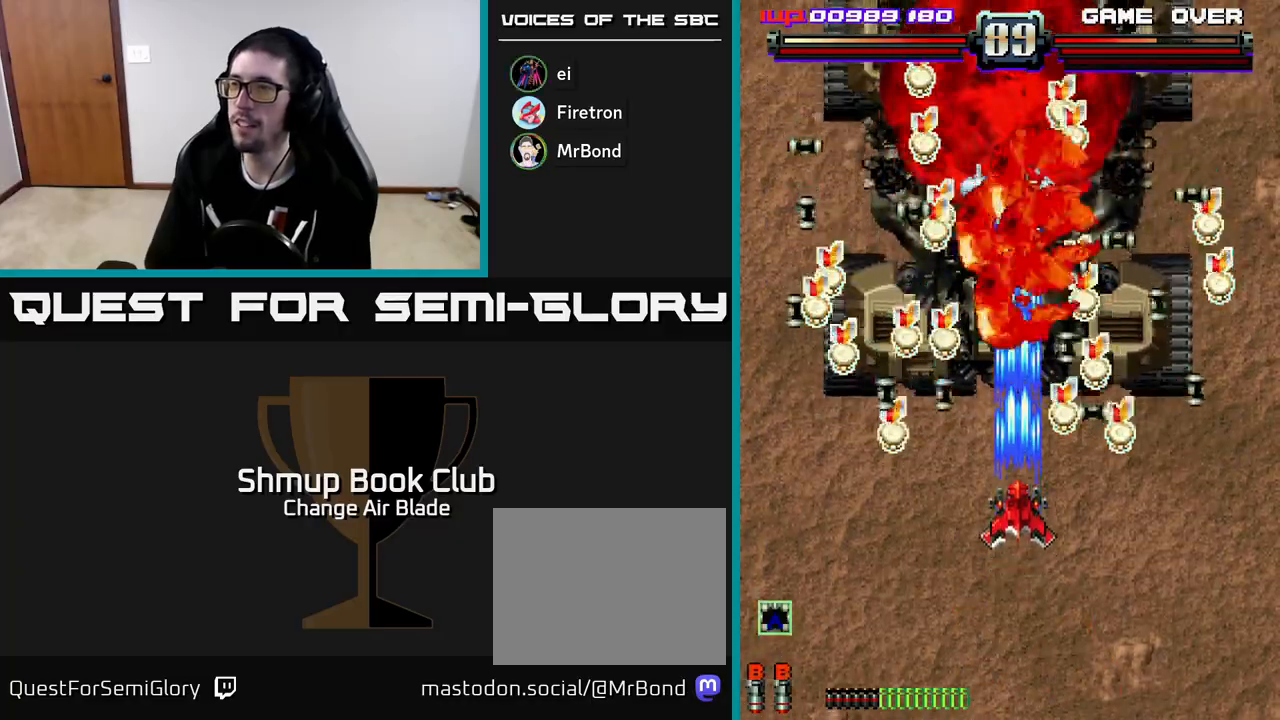
{"buttons": ["DPAD_LEFT"], "left_stick": "center", "right_stick": "center", "events": [[50, "DPAD_DOWN", "down"], [200, "DPAD_RIGHT", "down"], [233, "DPAD_DOWN", "up"], [317, "A", "up"], [400, "DPAD_RIGHT", "up"], [400, "DPAD_UP", "down"], [417, "DPAD_LEFT", "down"], [483, "DPAD_UP", "up"]]}
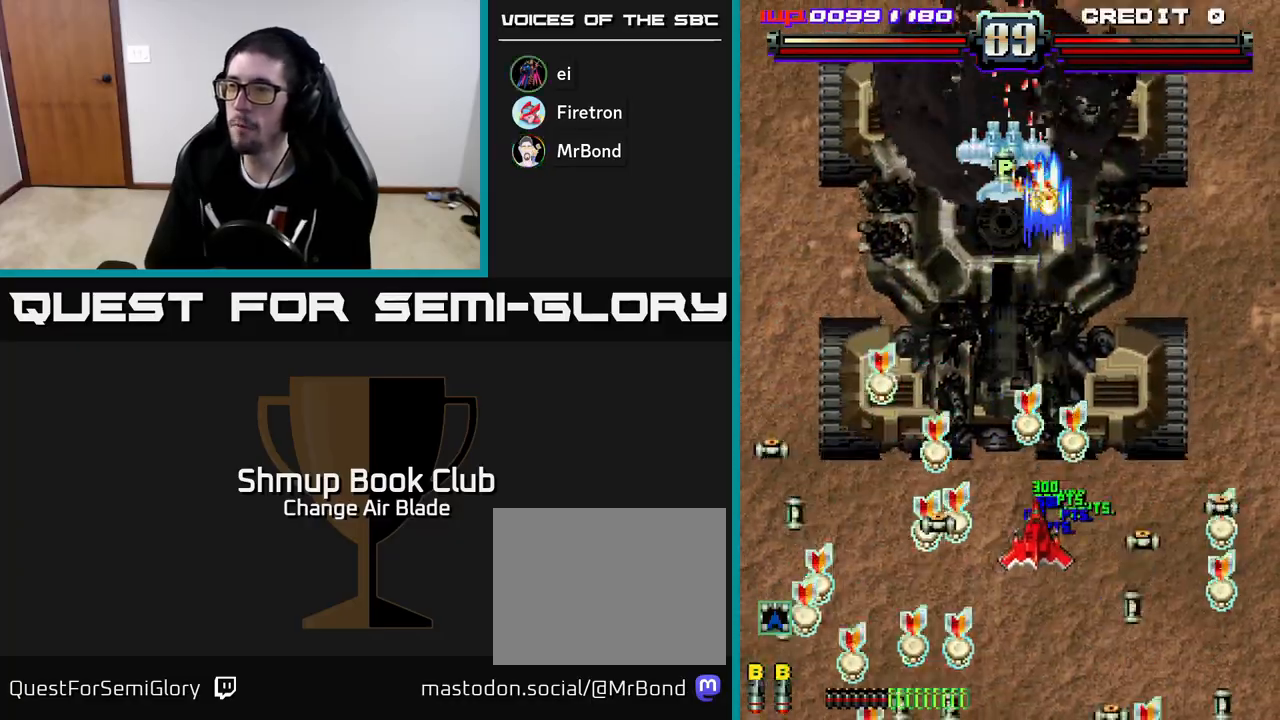
{"buttons": ["A", "DPAD_RIGHT"], "left_stick": "center", "right_stick": "center", "events": [[83, "DPAD_DOWN", "down"], [367, "DPAD_LEFT", "up"], [383, "A", "down"], [400, "DPAD_DOWN", "up"], [400, "DPAD_RIGHT", "down"]]}
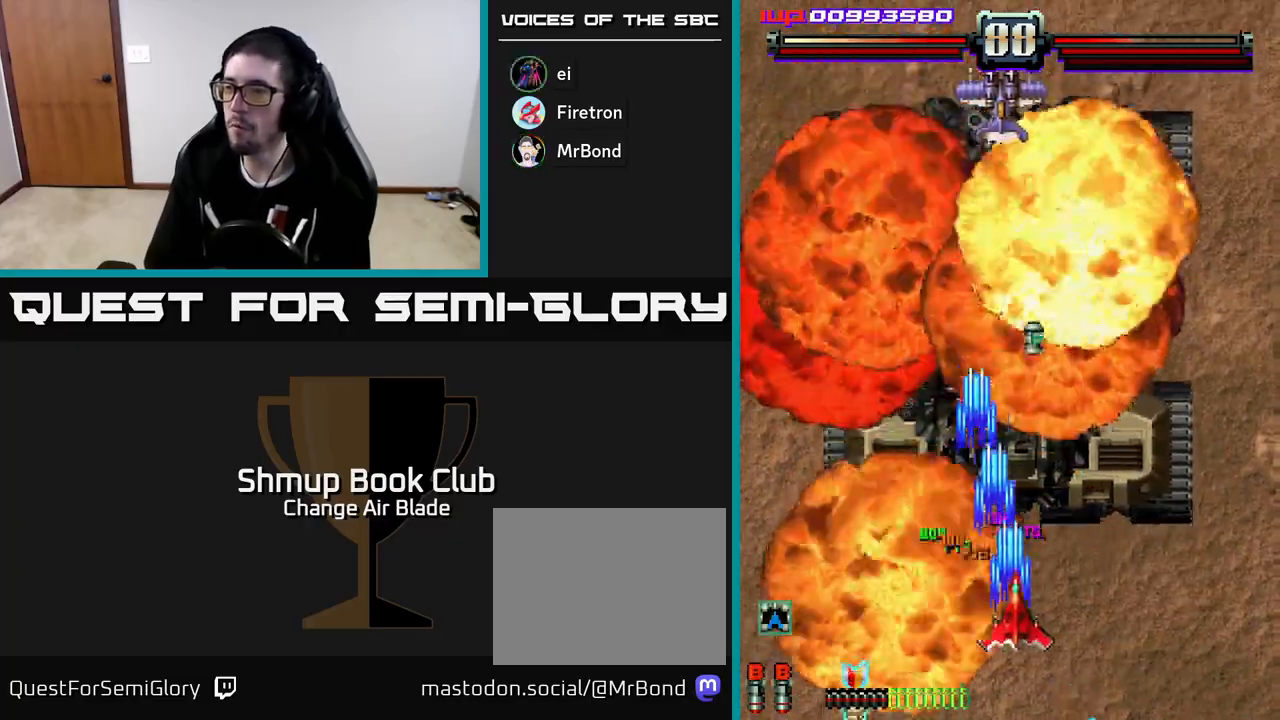
{"buttons": ["A", "DPAD_DOWN"], "left_stick": "center", "right_stick": "center", "events": [[67, "DPAD_DOWN", "down"], [167, "DPAD_DOWN", "up"], [233, "DPAD_RIGHT", "up"], [267, "DPAD_DOWN", "down"], [267, "DPAD_LEFT", "down"], [483, "DPAD_LEFT", "up"]]}
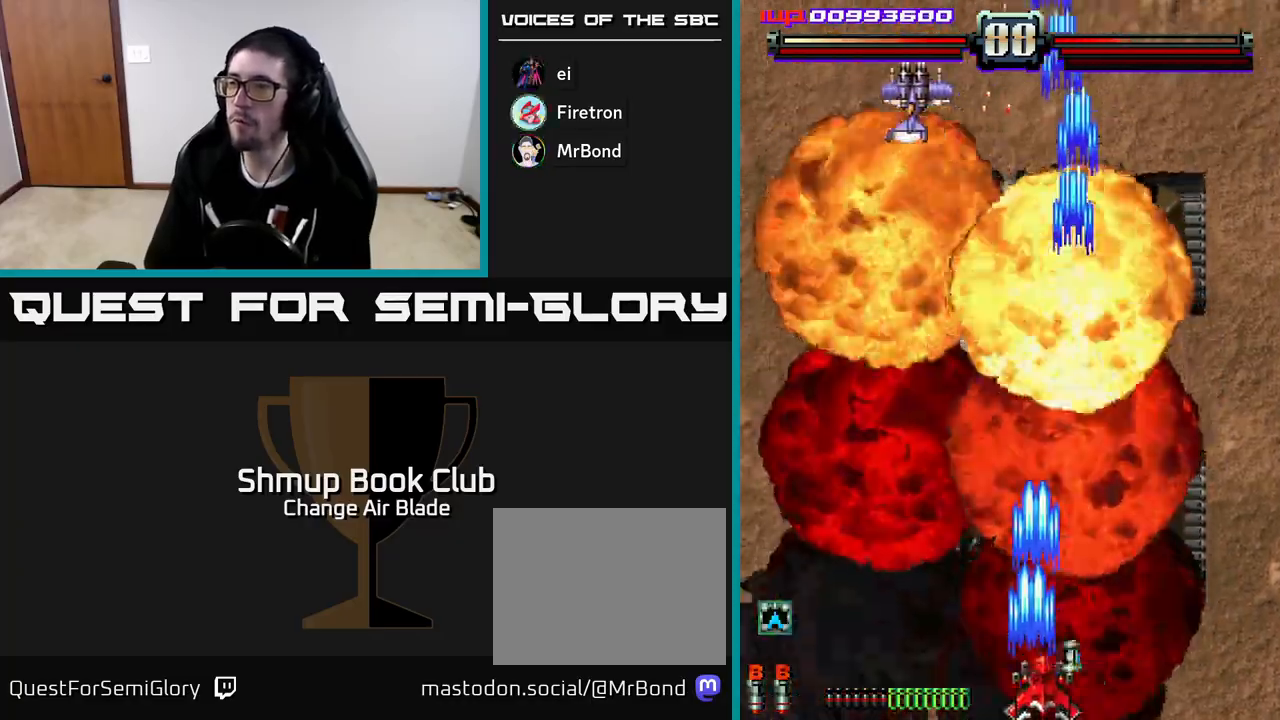
{"buttons": ["A", "DPAD_LEFT"], "left_stick": "center", "right_stick": "center", "events": [[17, "DPAD_DOWN", "up"], [17, "DPAD_RIGHT", "down"], [100, "DPAD_RIGHT", "up"], [150, "DPAD_LEFT", "down"], [167, "DPAD_UP", "down"], [350, "DPAD_UP", "up"]]}
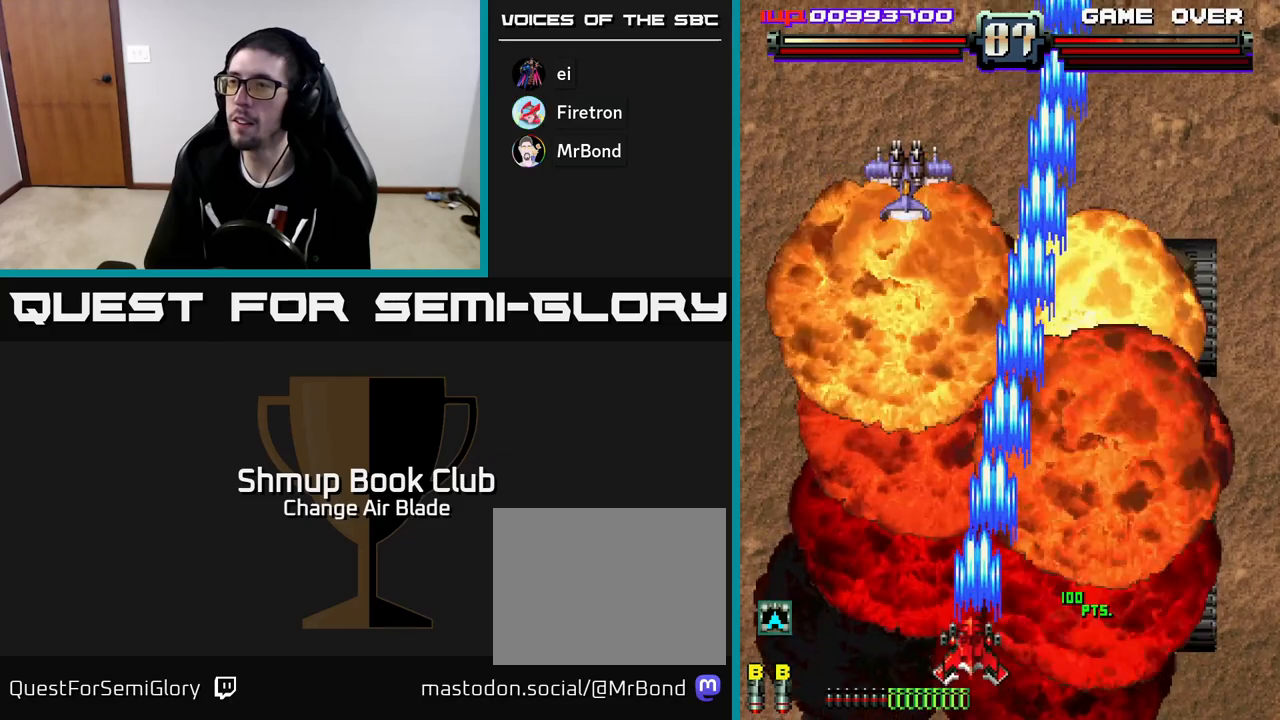
{"buttons": ["A"], "left_stick": "center", "right_stick": "center", "events": [[33, "DPAD_UP", "down"], [350, "DPAD_LEFT", "up"], [500, "DPAD_UP", "up"]]}
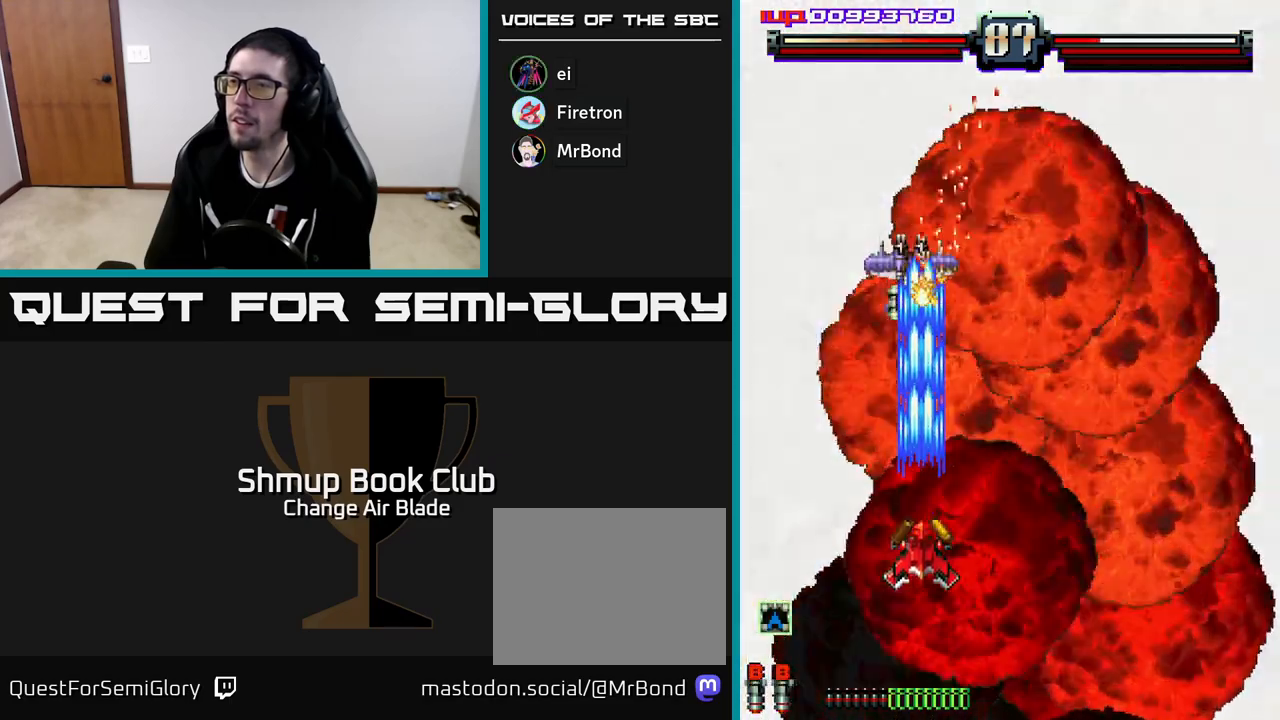
{"buttons": ["A"], "left_stick": "center", "right_stick": "center", "events": []}
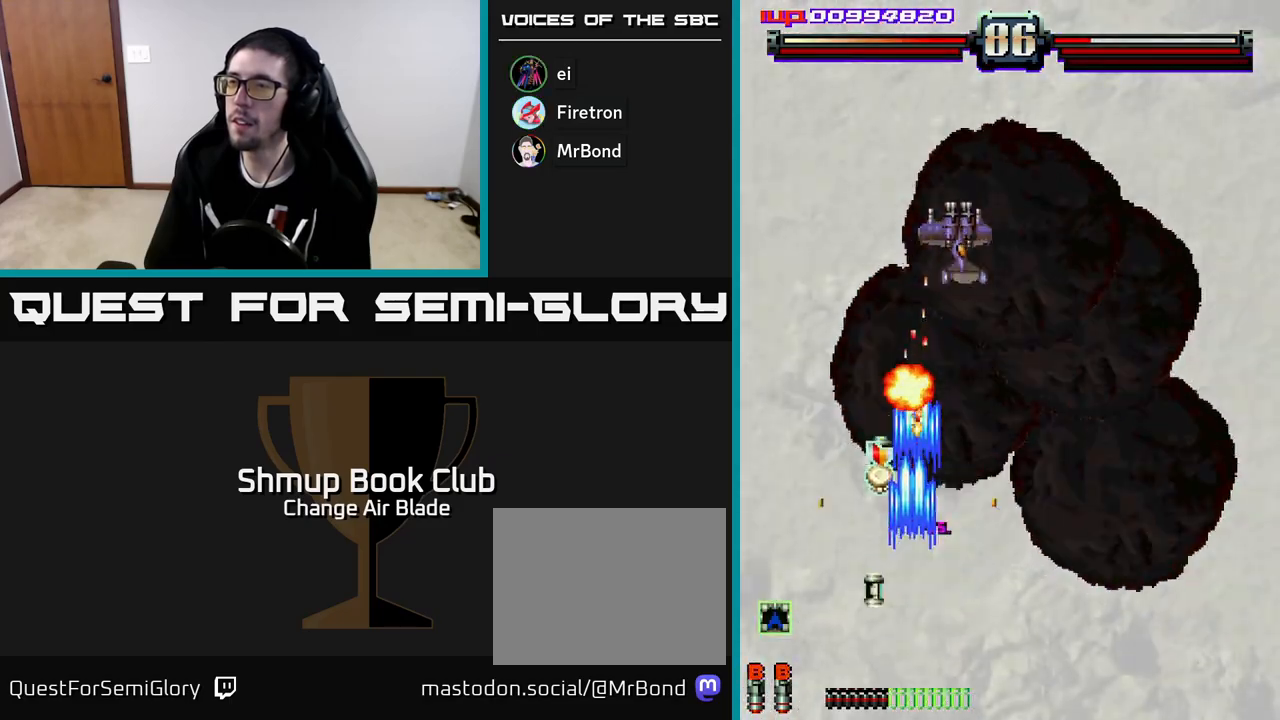
{"buttons": ["A", "DPAD_DOWN", "DPAD_RIGHT"], "left_stick": "center", "right_stick": "center", "events": [[17, "DPAD_LEFT", "down"], [117, "DPAD_UP", "down"], [167, "DPAD_LEFT", "up"], [200, "DPAD_RIGHT", "down"], [200, "DPAD_UP", "up"], [250, "DPAD_DOWN", "down"], [333, "A", "up"], [433, "A", "down"]]}
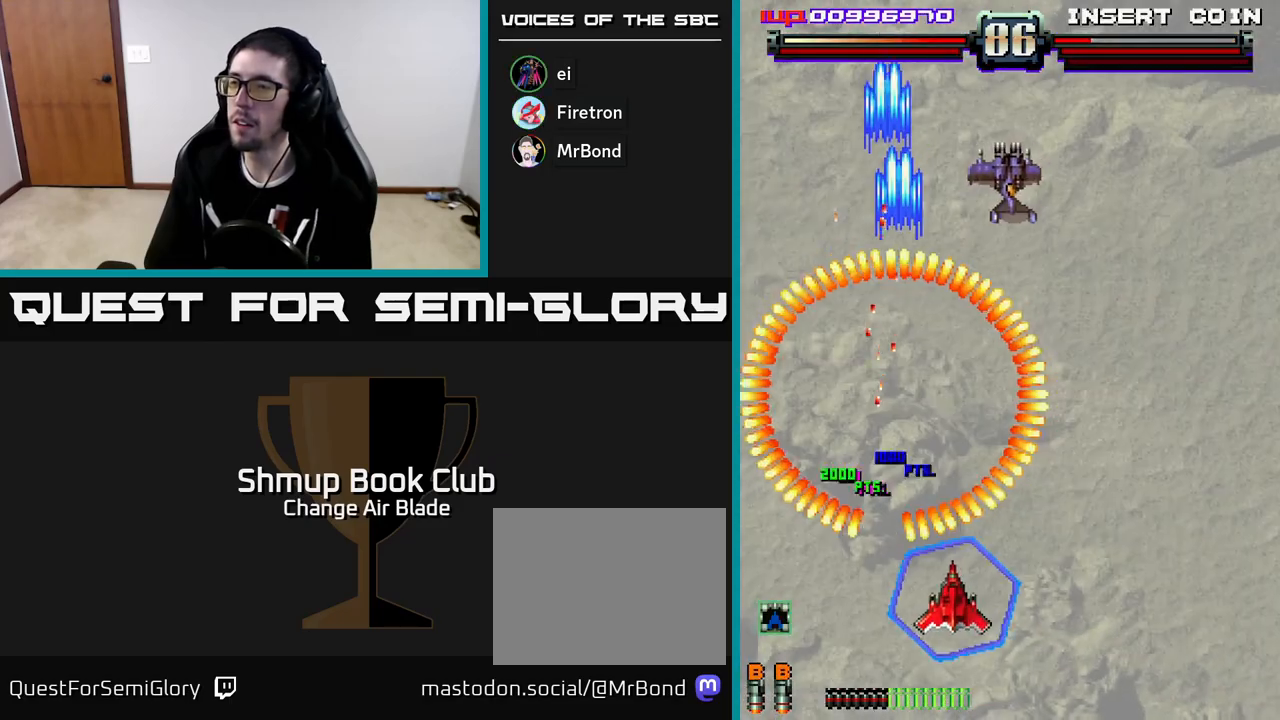
{"buttons": ["A", "DPAD_LEFT"], "left_stick": "center", "right_stick": "center", "events": [[467, "DPAD_DOWN", "up"], [467, "DPAD_RIGHT", "up"], [500, "DPAD_LEFT", "down"]]}
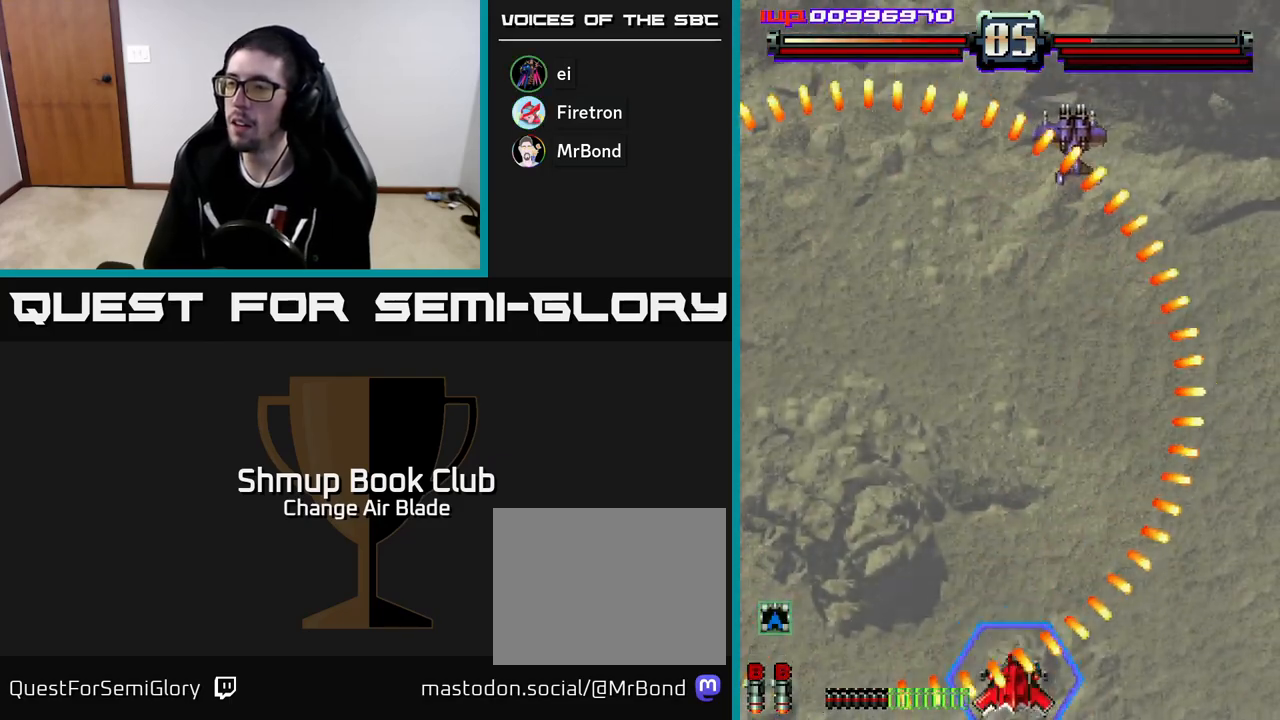
{"buttons": ["A"], "left_stick": "center", "right_stick": "center", "events": [[33, "DPAD_UP", "down"], [100, "DPAD_LEFT", "up"], [383, "DPAD_RIGHT", "down"], [383, "DPAD_UP", "up"], [500, "DPAD_RIGHT", "up"]]}
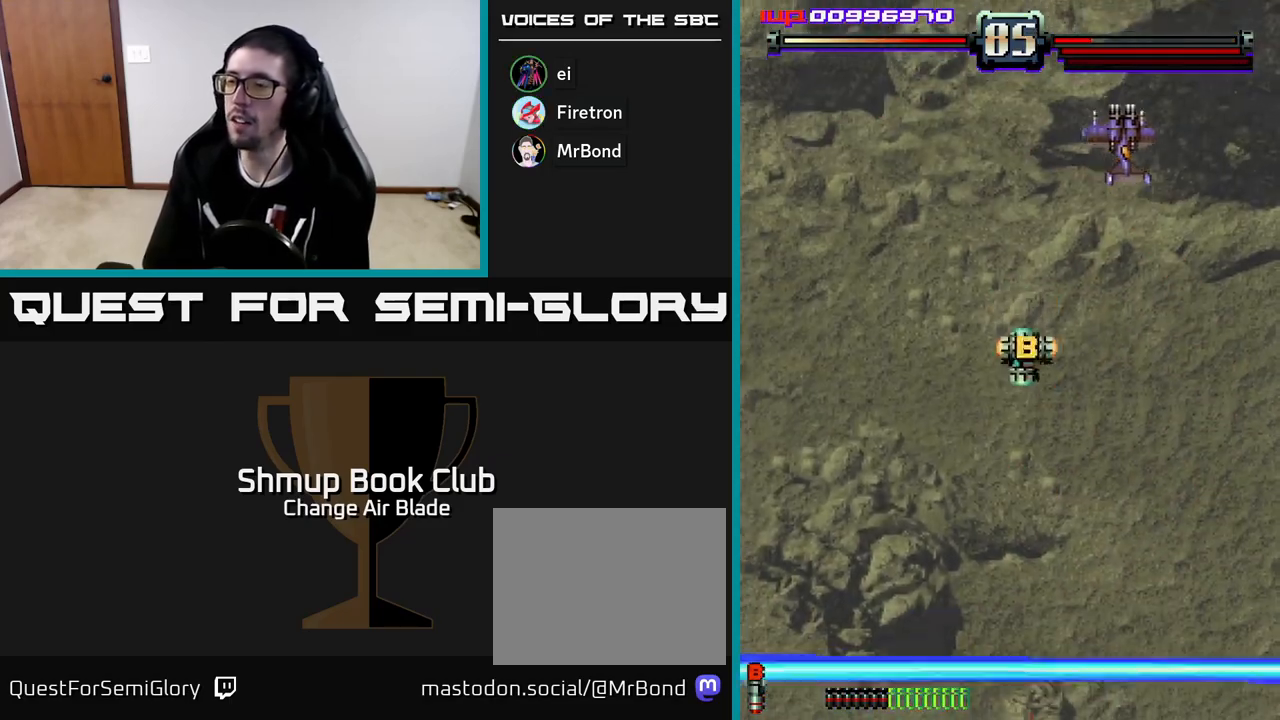
{"buttons": ["A", "DPAD_UP", "DPAD_RIGHT"], "left_stick": "center", "right_stick": "center", "events": [[283, "DPAD_RIGHT", "down"], [367, "DPAD_UP", "down"]]}
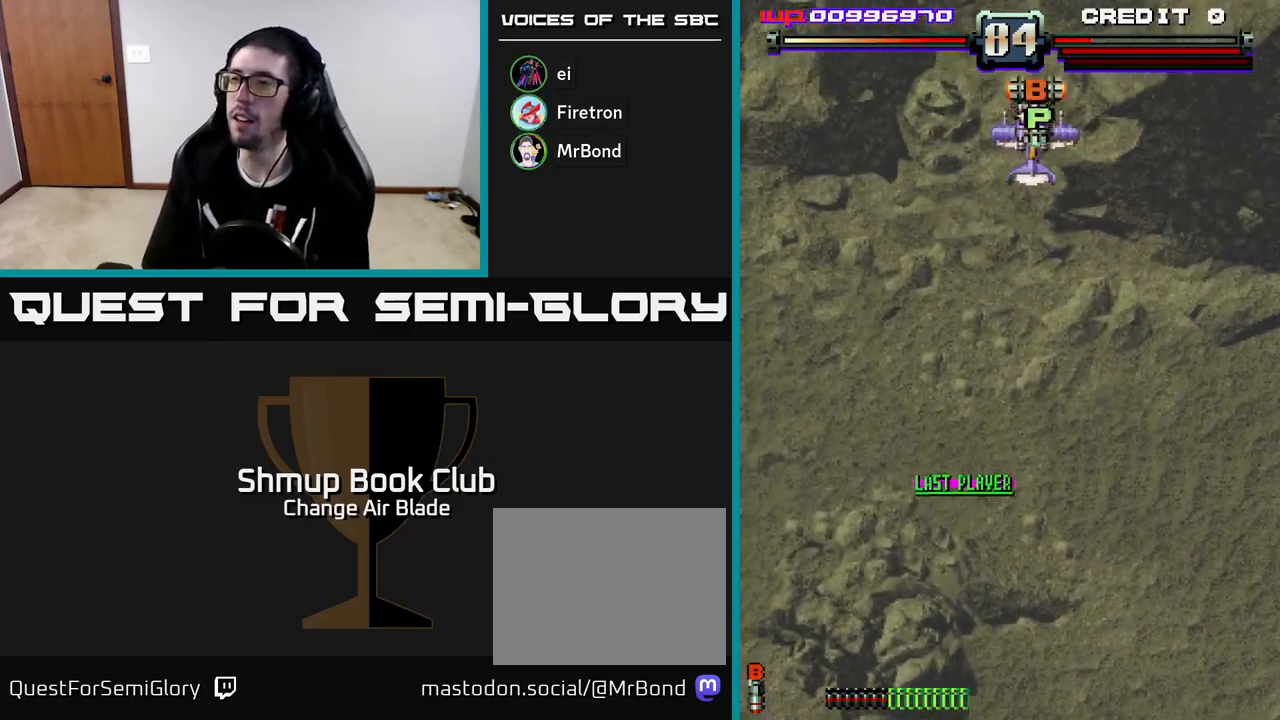
{"buttons": ["A", "DPAD_UP", "DPAD_RIGHT"], "left_stick": "center", "right_stick": "center", "events": []}
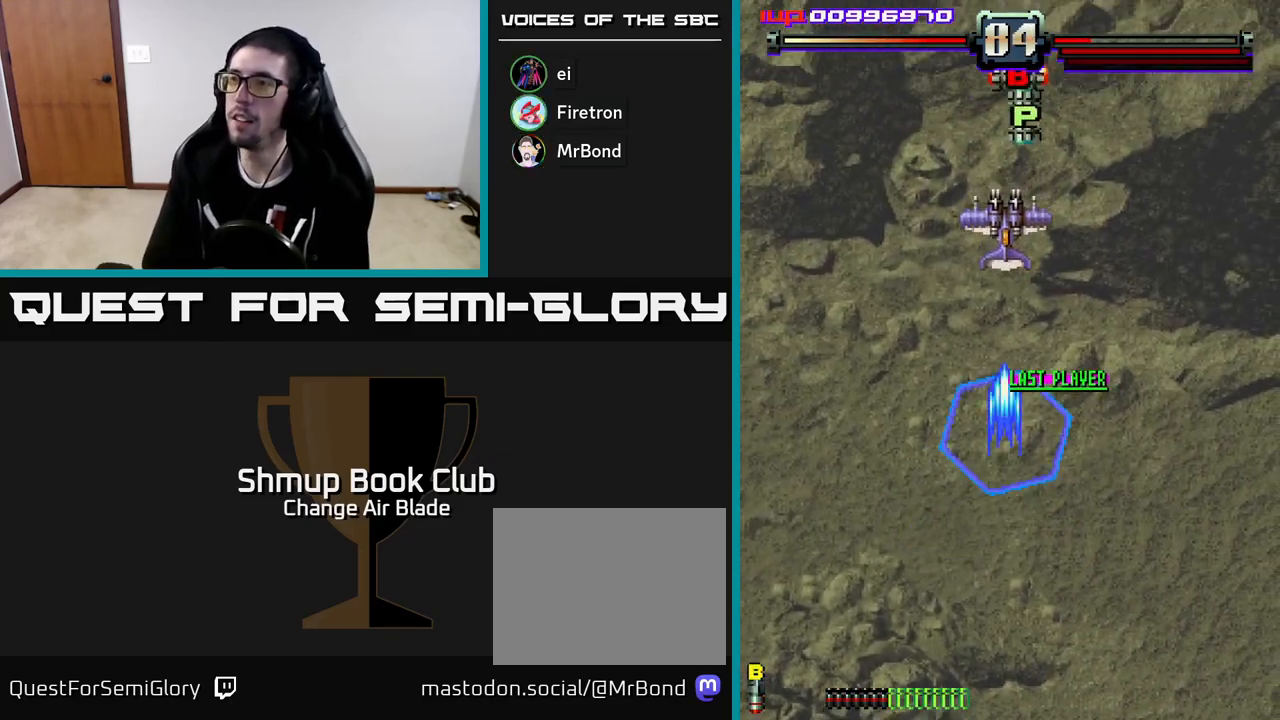
{"buttons": ["A", "DPAD_UP"], "left_stick": "center", "right_stick": "center", "events": [[83, "DPAD_RIGHT", "up"]]}
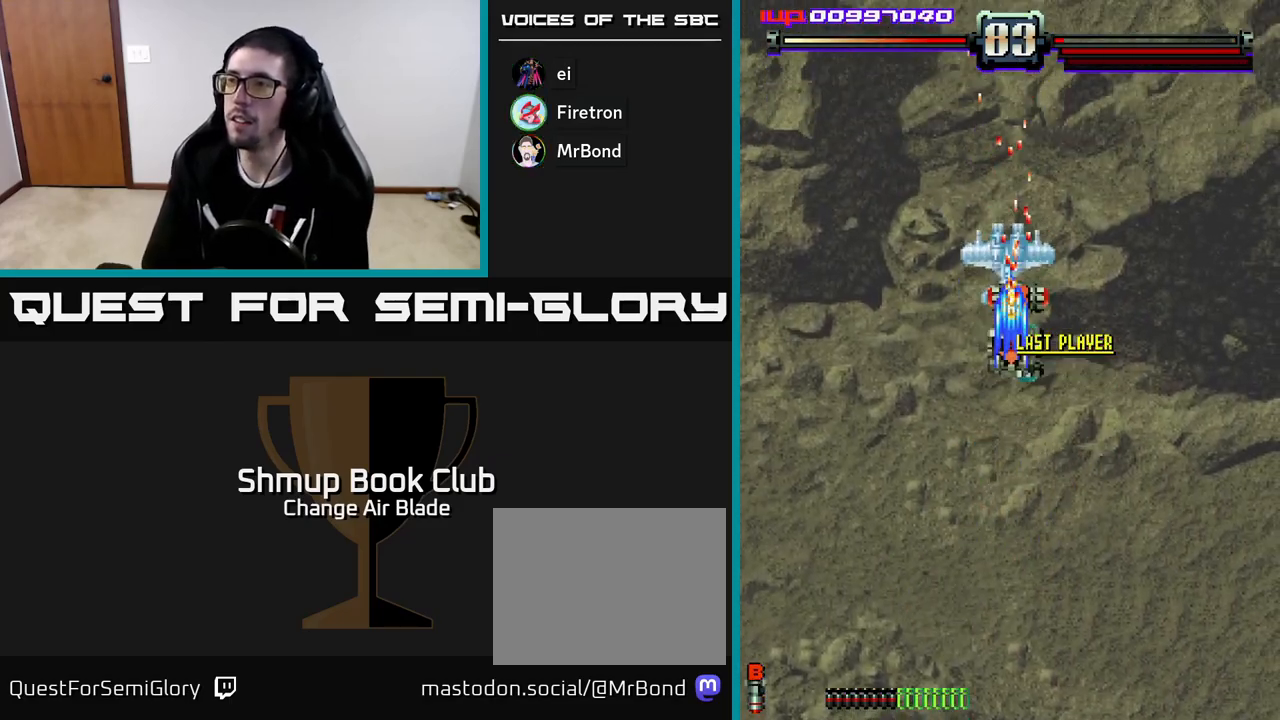
{"buttons": ["A", "DPAD_RIGHT"], "left_stick": "center", "right_stick": "center", "events": [[150, "DPAD_RIGHT", "down"], [167, "DPAD_UP", "up"], [200, "DPAD_DOWN", "down"], [200, "DPAD_RIGHT", "up"], [250, "DPAD_LEFT", "down"], [300, "DPAD_LEFT", "up"], [350, "DPAD_DOWN", "up"], [350, "DPAD_RIGHT", "down"]]}